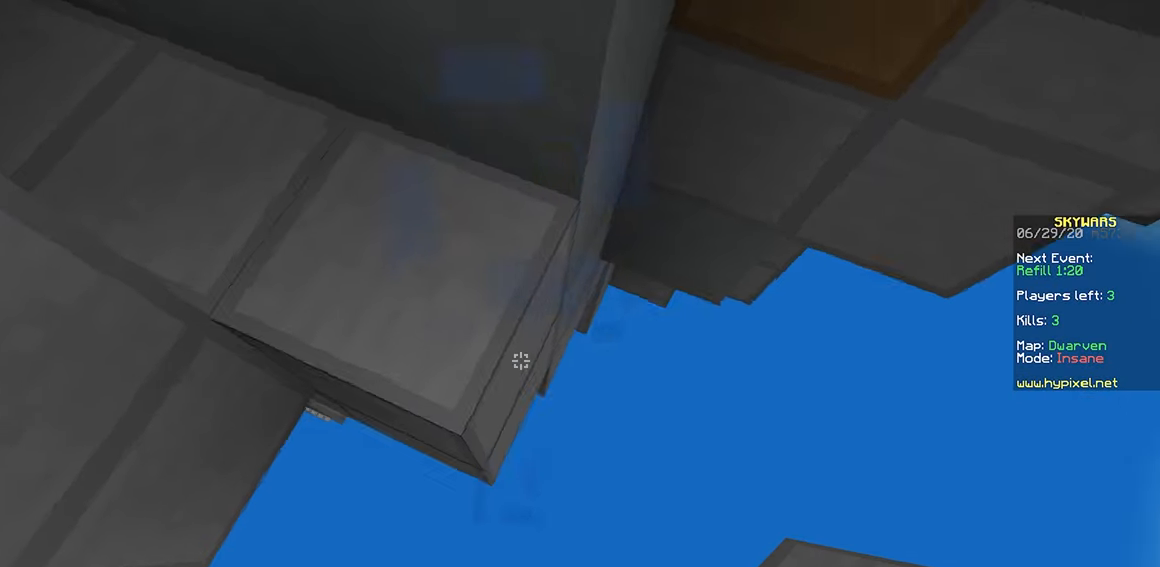
Gameplay with keyboard and mouse; each line is a JSON object with the keys and mouse buttons held at the frame after it. "events" lists presses ("down") and releases ("up") of "a", "d", "s", "space", "w", "mouse_left" and "mouse_right" between this image and that frame as [ms after this image, input, new state], when the widget could be followed in between. "mouse_left", "mouse_right" = the "left", "right" buttons of the "mouse" list. No other keys are recorded. Fast repeated clicks can show as one long hold. Mouse movement is not recorded.
{"keys": ["d", "space", "w"], "mouse": [], "events": [[150, "mouse_right", "down"], [300, "mouse_right", "up"], [434, "w", "down"], [484, "space", "down"]]}
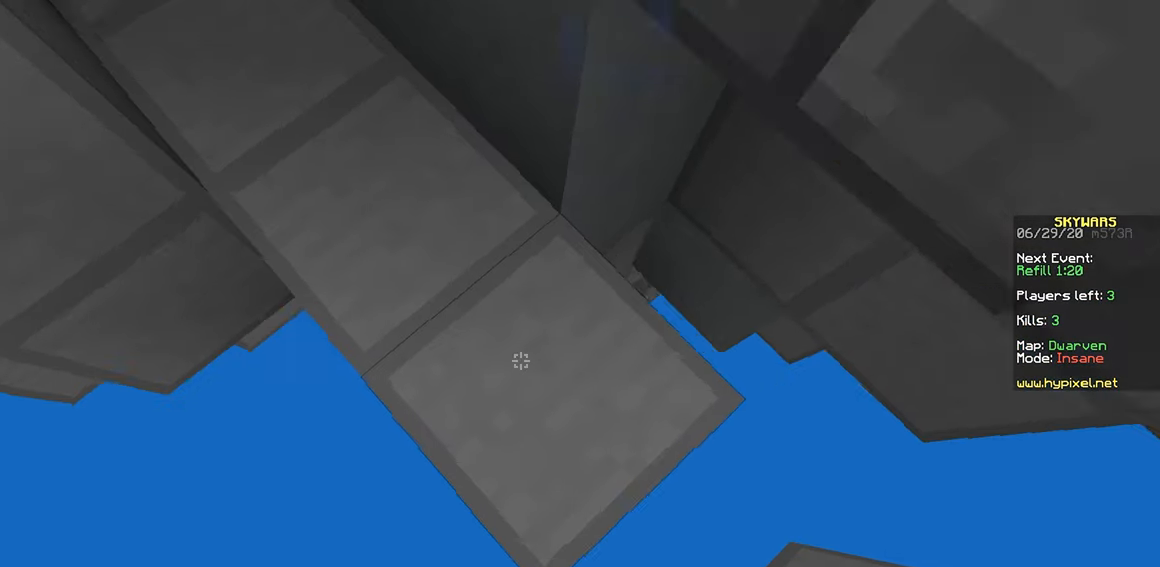
{"keys": ["space"], "mouse": [], "events": [[50, "w", "up"], [100, "d", "up"], [150, "space", "up"], [200, "mouse_right", "down"], [334, "space", "down"], [350, "mouse_right", "up"]]}
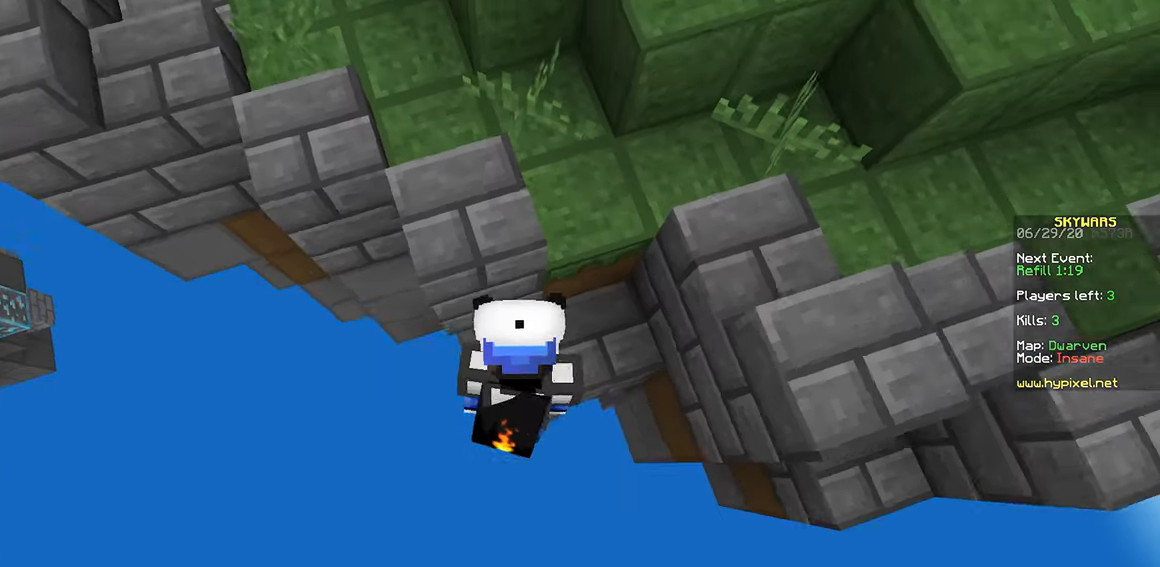
{"keys": ["d", "space", "w"], "mouse": [], "events": [[100, "space", "up"], [150, "mouse_right", "down"], [284, "w", "down"], [317, "mouse_right", "up"], [317, "space", "down"], [384, "d", "down"]]}
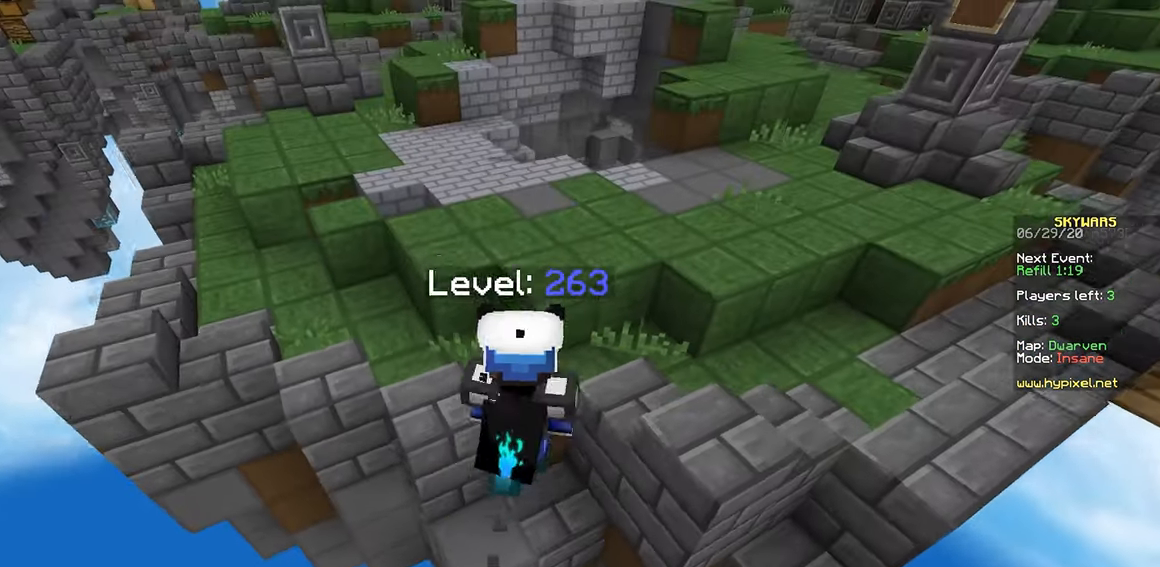
{"keys": ["space", "w"], "mouse": [], "events": [[50, "d", "up"], [50, "space", "up"], [234, "space", "down"]]}
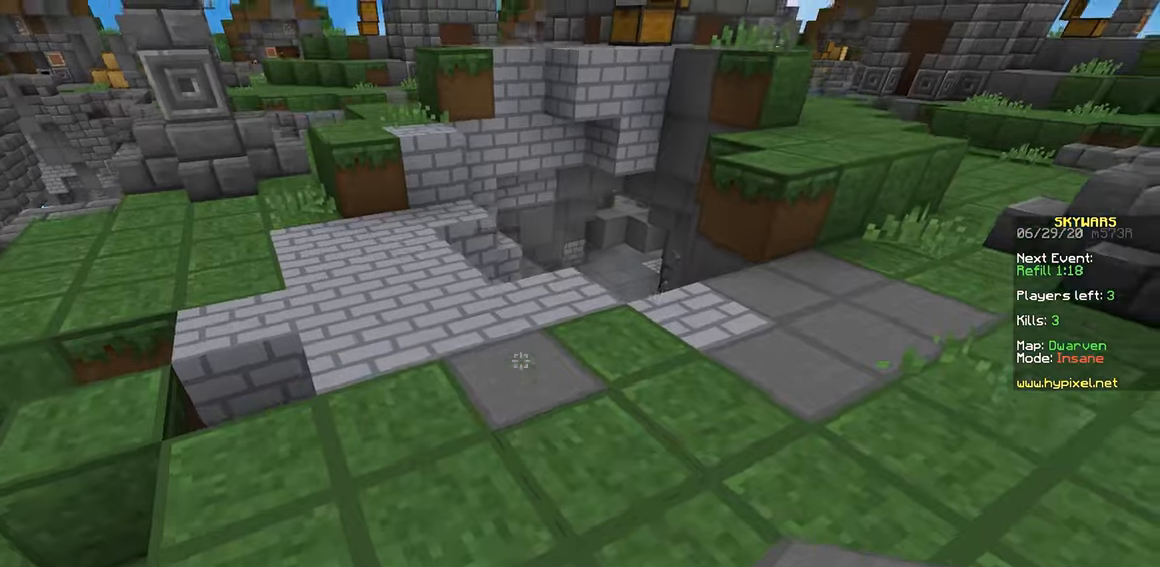
{"keys": ["w"], "mouse": [], "events": [[100, "space", "up"], [184, "mouse_right", "down"], [300, "mouse_right", "up"]]}
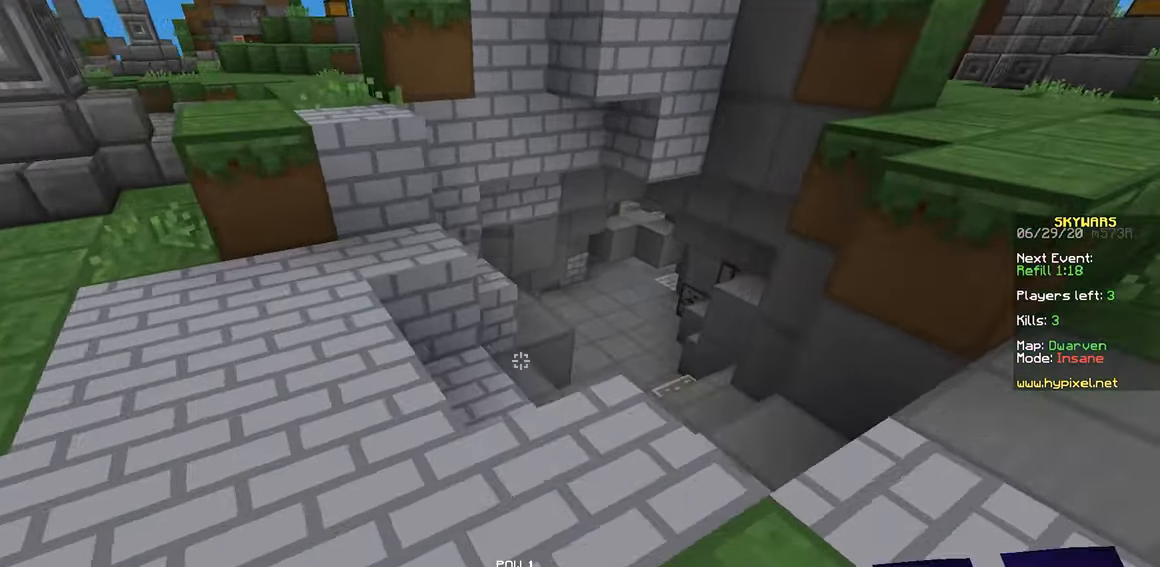
{"keys": ["w"], "mouse": [], "events": [[84, "d", "down"], [300, "d", "up"]]}
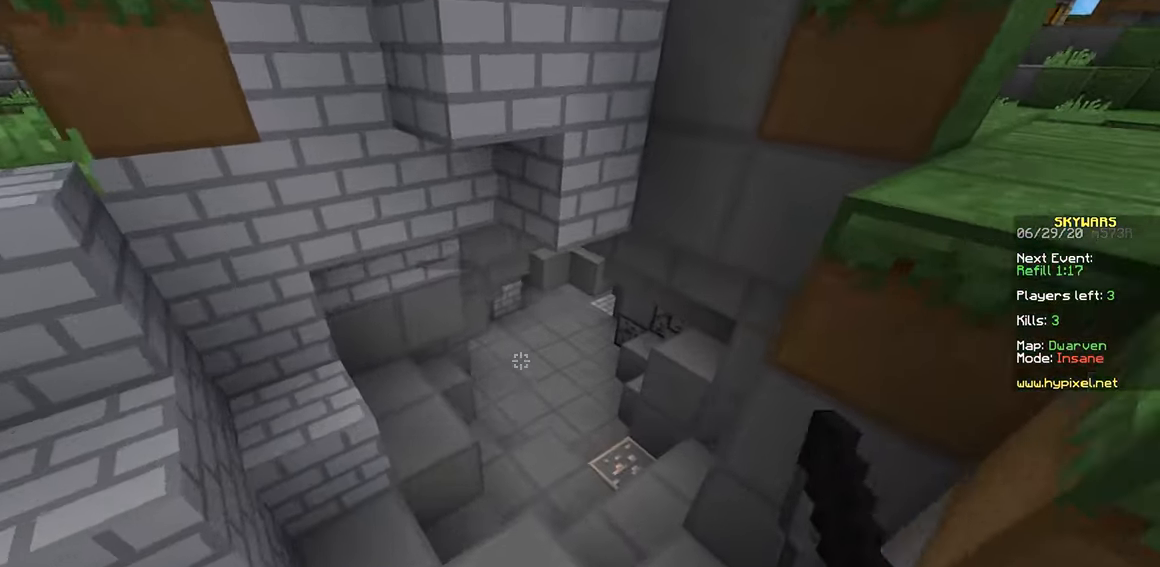
{"keys": ["s", "space"], "mouse": ["right"], "events": [[17, "w", "up"], [84, "s", "down"], [134, "mouse_left", "down"], [300, "mouse_left", "up"], [384, "mouse_right", "down"], [384, "space", "down"]]}
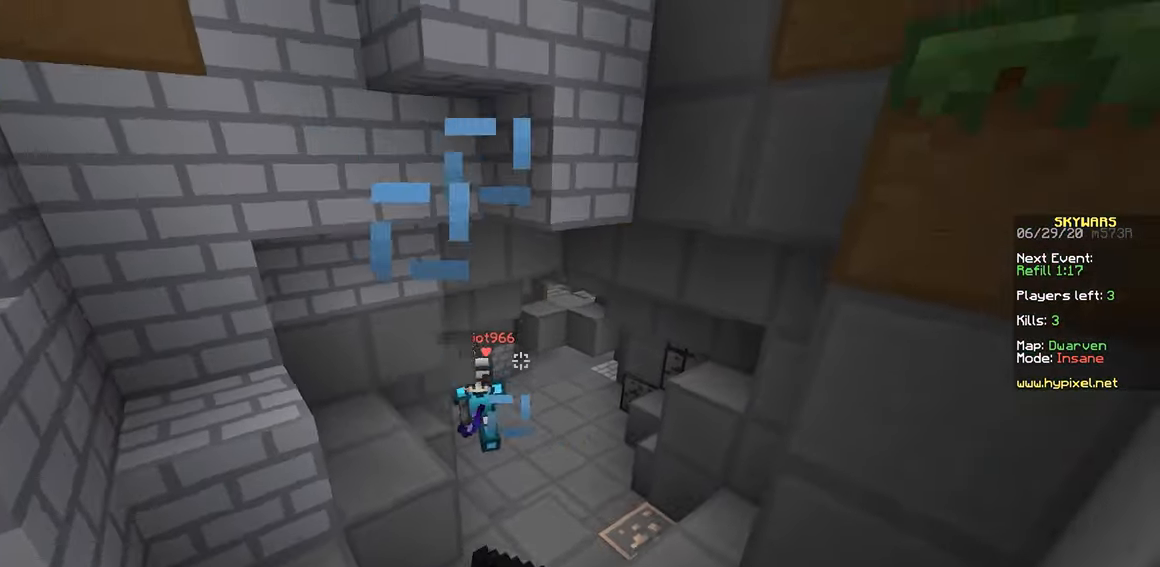
{"keys": ["s", "space"], "mouse": [], "events": [[100, "mouse_right", "up"], [100, "space", "up"], [284, "space", "down"]]}
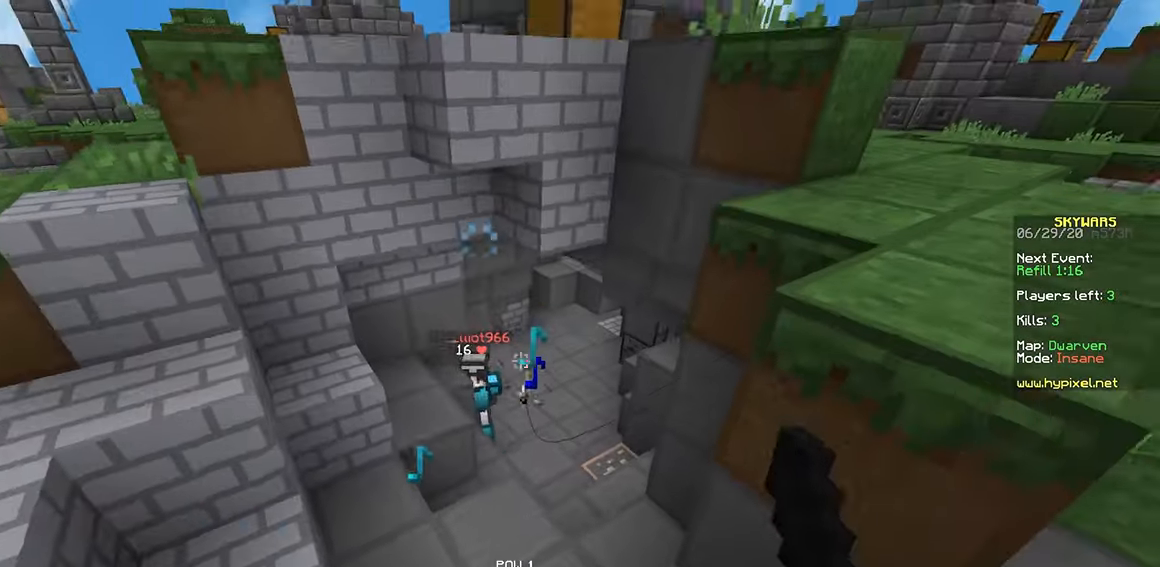
{"keys": ["a", "s"], "mouse": ["right"], "events": [[50, "space", "up"], [133, "a", "down"], [133, "mouse_right", "down"], [450, "mouse_right", "up"], [483, "mouse_right", "down"]]}
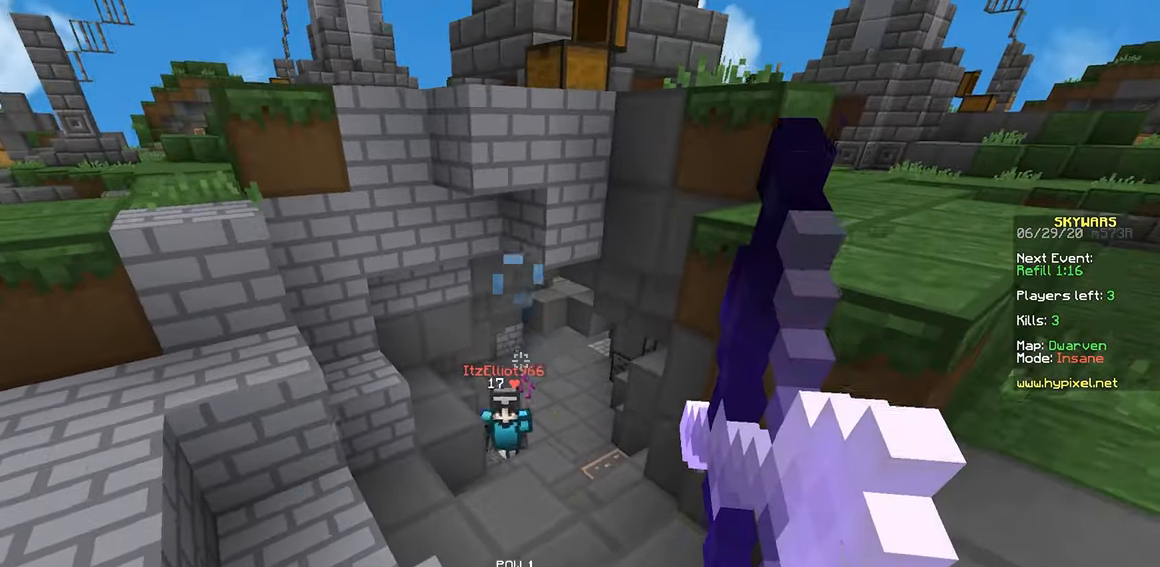
{"keys": ["a", "w"], "mouse": ["right"], "events": [[183, "d", "down"], [200, "a", "up"], [250, "s", "up"], [433, "w", "down"], [450, "d", "up"], [483, "a", "down"]]}
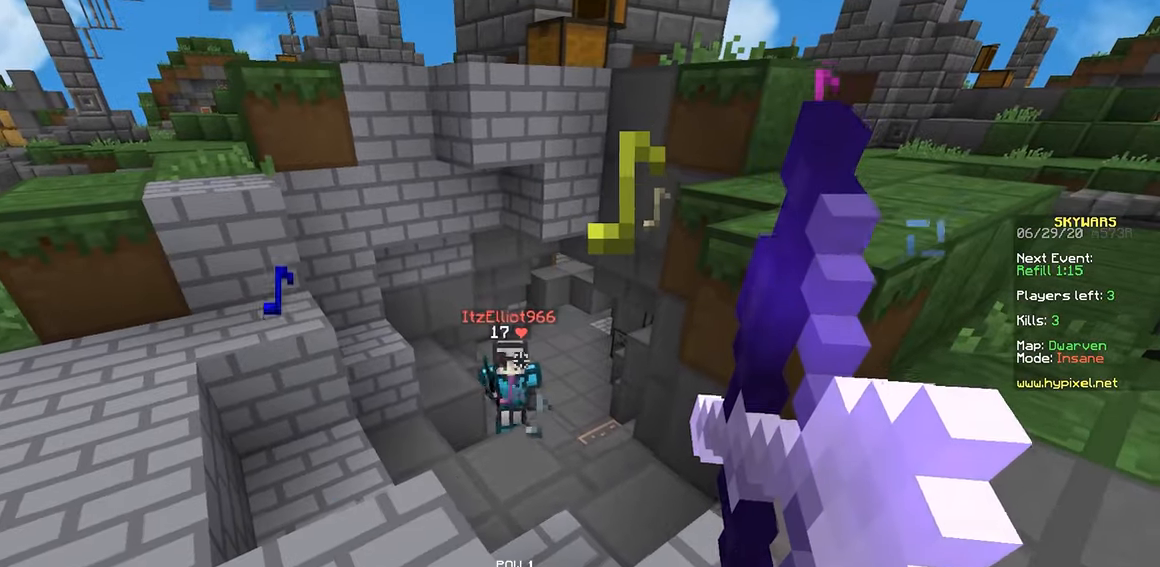
{"keys": ["a", "w"], "mouse": ["right"], "events": [[50, "w", "up"], [166, "mouse_right", "up"], [183, "mouse_right", "down"], [283, "w", "down"]]}
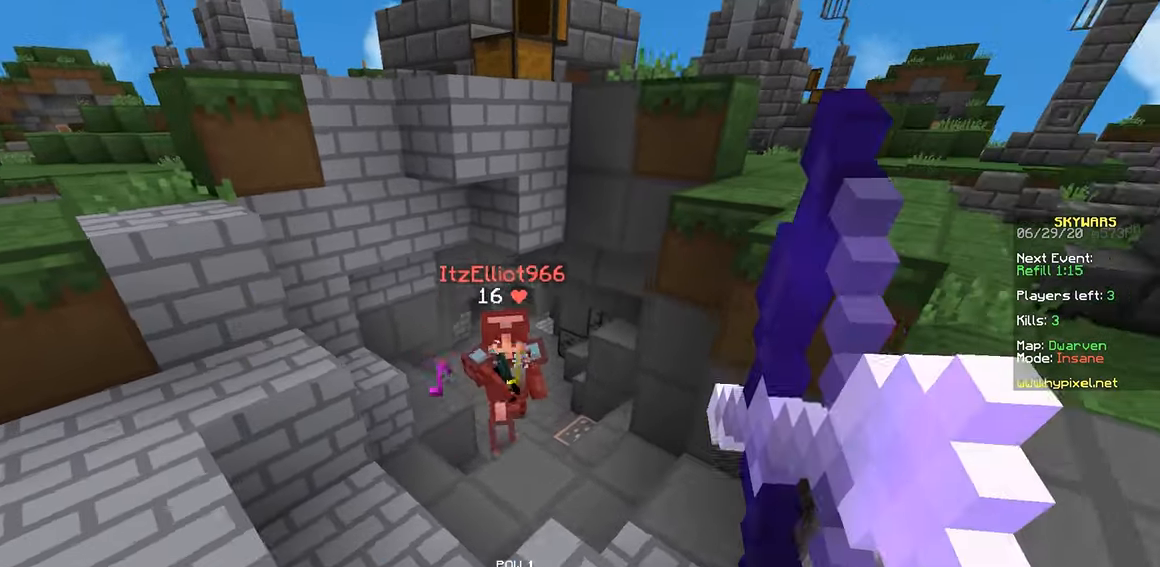
{"keys": ["a"], "mouse": ["right"], "events": [[50, "a", "up"], [133, "d", "down"], [300, "d", "up"], [300, "w", "up"], [416, "mouse_right", "up"], [433, "mouse_right", "down"], [483, "a", "down"]]}
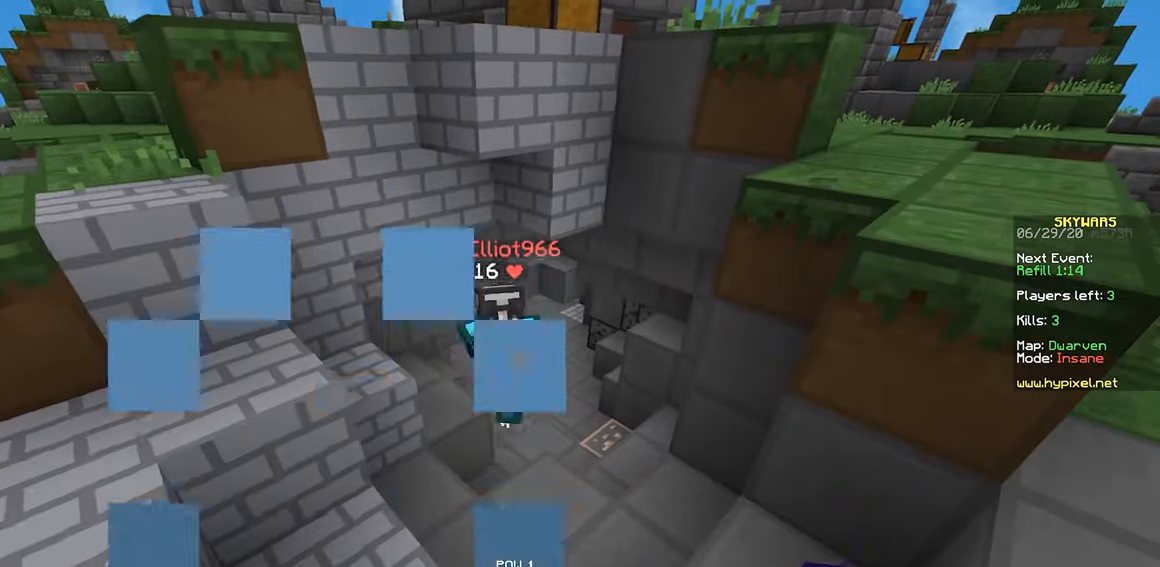
{"keys": ["d"], "mouse": [], "events": [[433, "d", "down"], [500, "a", "up"], [500, "mouse_right", "up"]]}
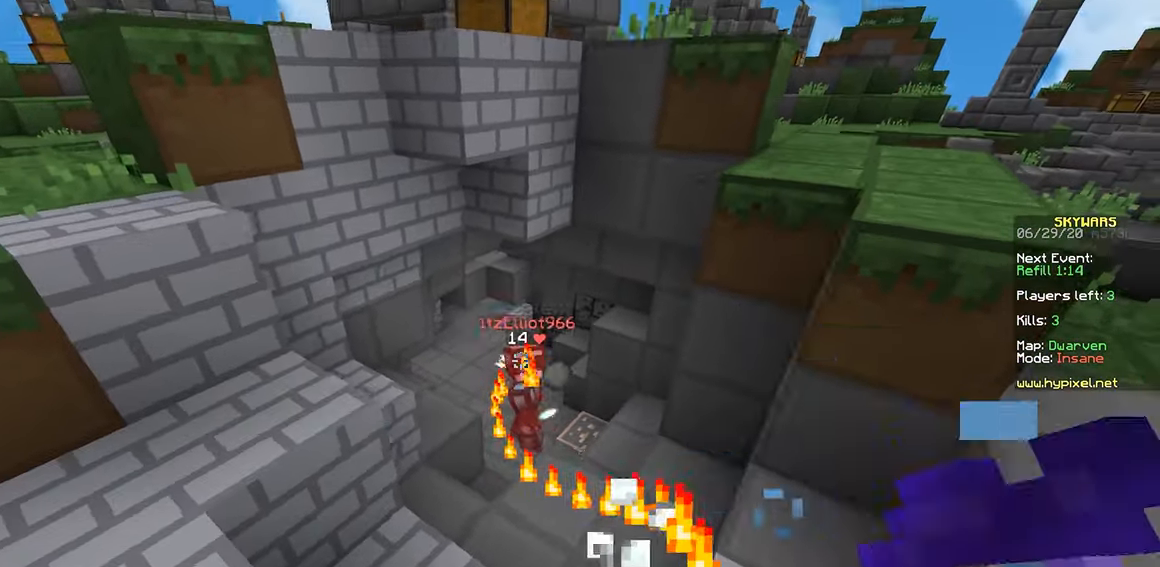
{"keys": ["d", "w"], "mouse": ["right"], "events": [[83, "mouse_right", "down"], [233, "w", "down"]]}
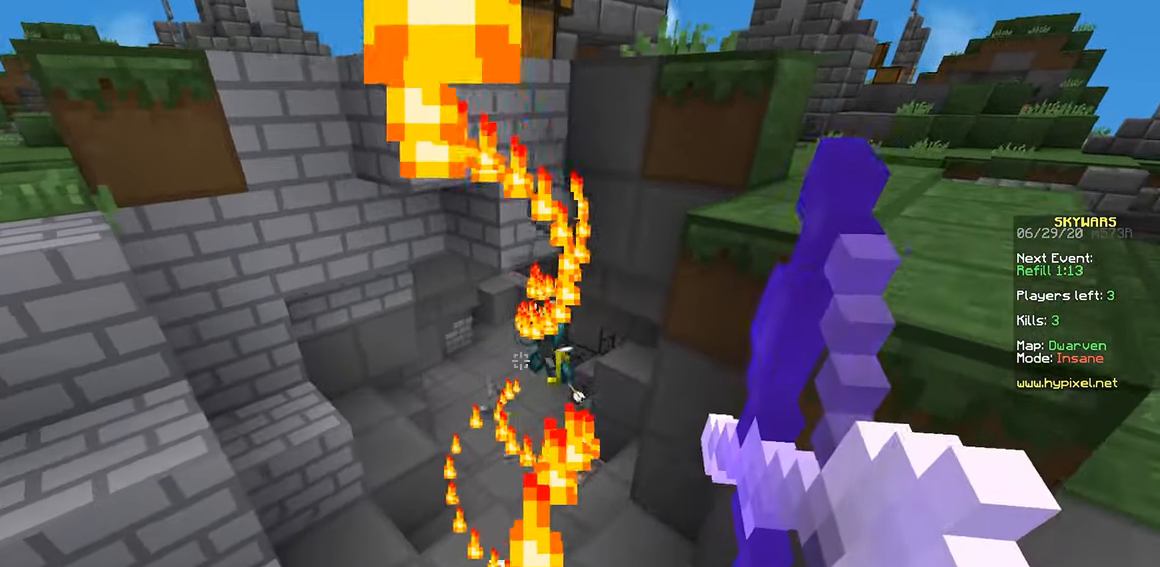
{"keys": ["w"], "mouse": ["left"], "events": [[200, "mouse_right", "up"], [350, "d", "up"], [383, "mouse_left", "down"]]}
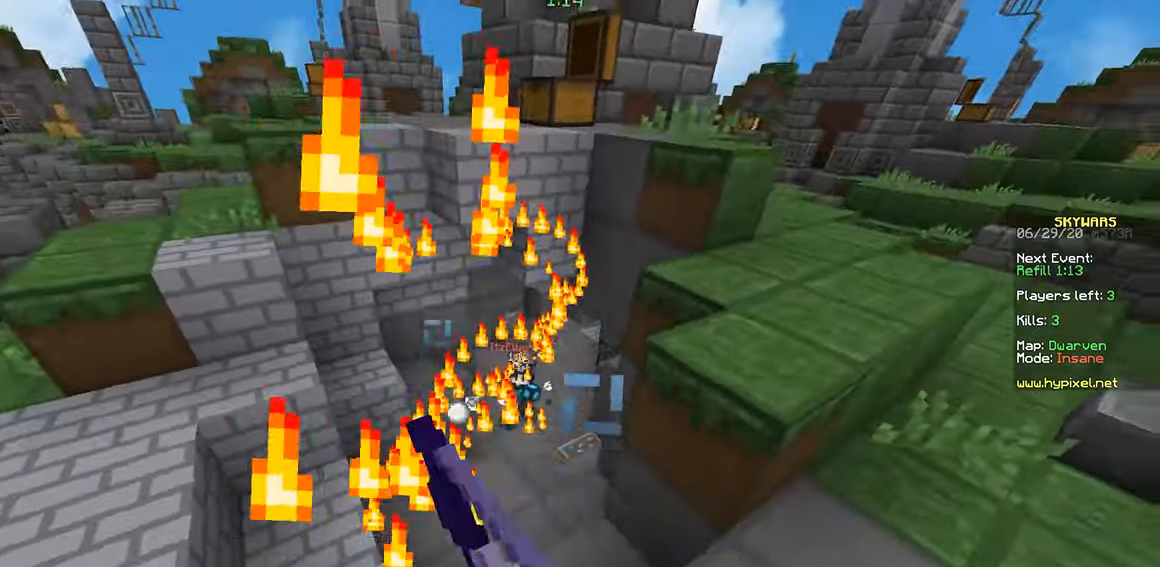
{"keys": ["a", "w"], "mouse": [], "events": [[66, "mouse_left", "up"], [283, "mouse_right", "down"], [466, "mouse_right", "up"], [500, "a", "down"]]}
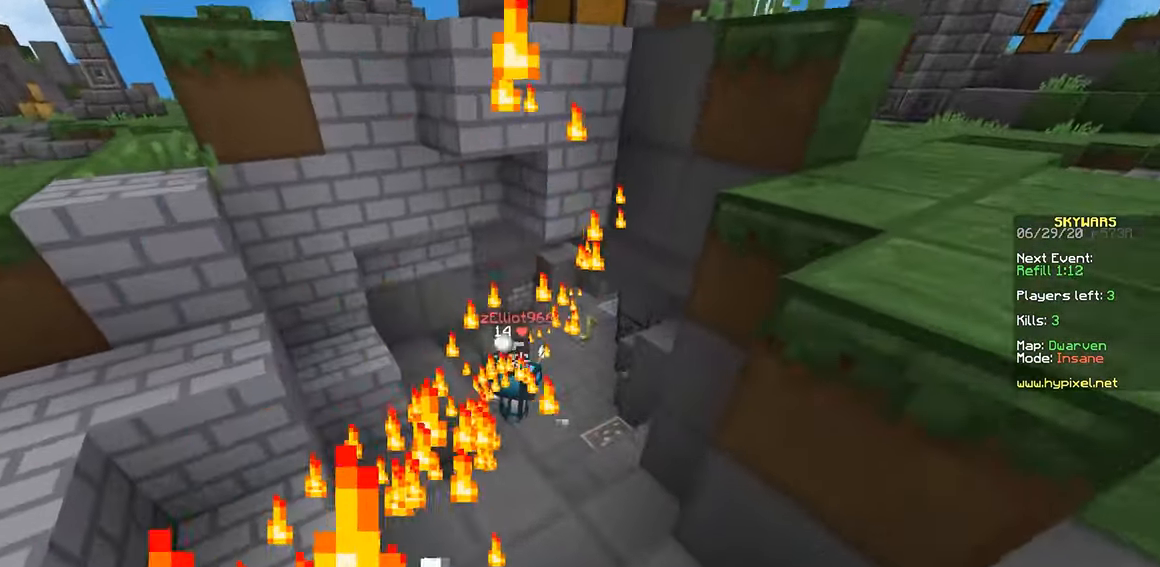
{"keys": ["w"], "mouse": [], "events": [[150, "a", "up"]]}
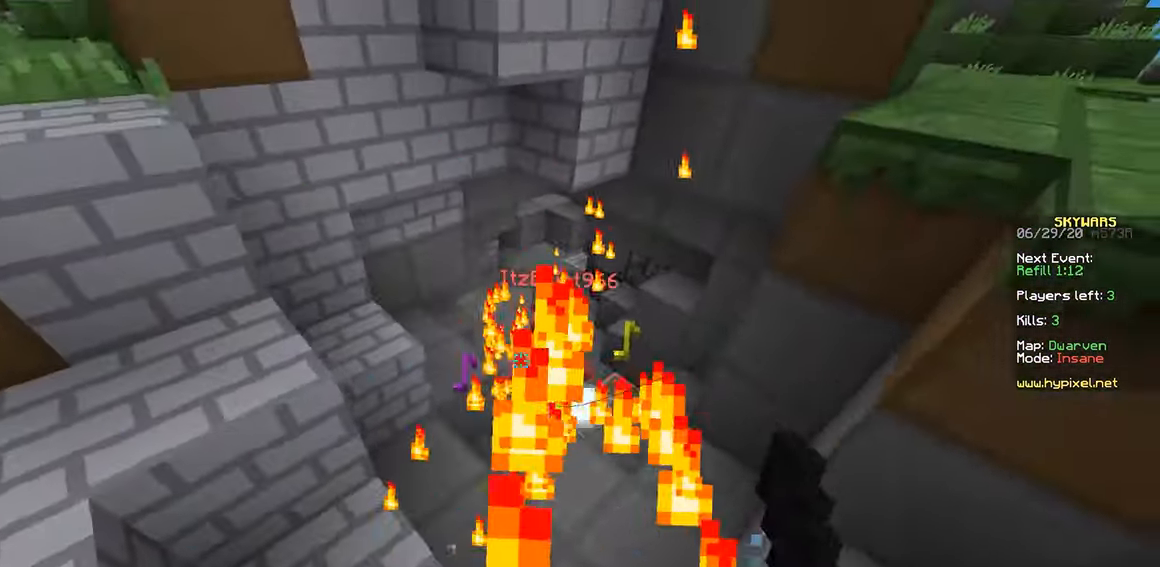
{"keys": ["w"], "mouse": [], "events": [[233, "mouse_right", "down"], [366, "mouse_right", "up"]]}
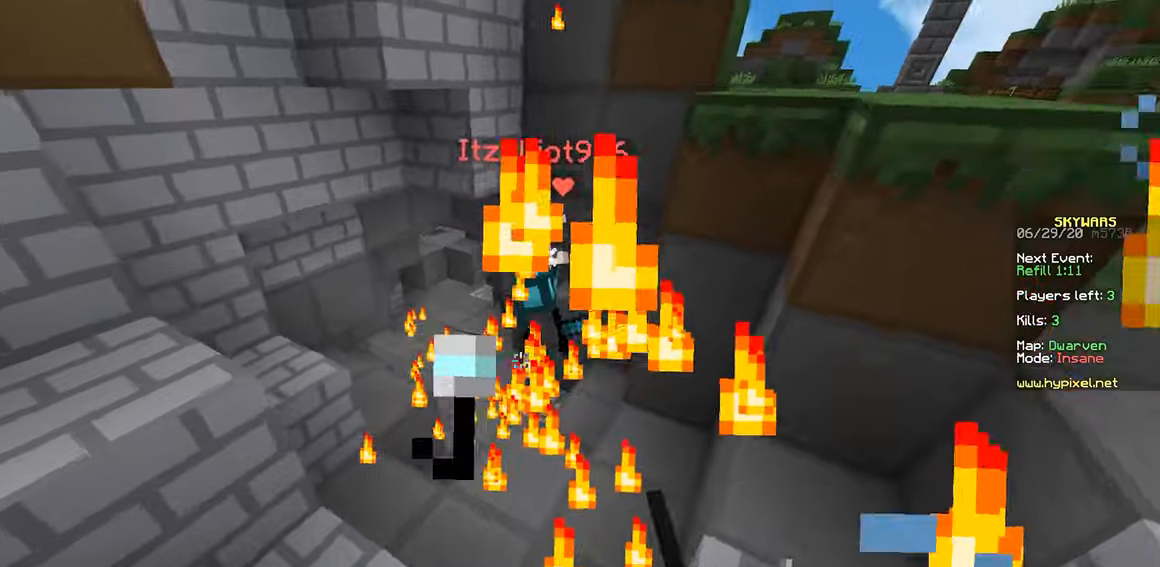
{"keys": ["w"], "mouse": ["left"], "events": [[233, "mouse_left", "down"]]}
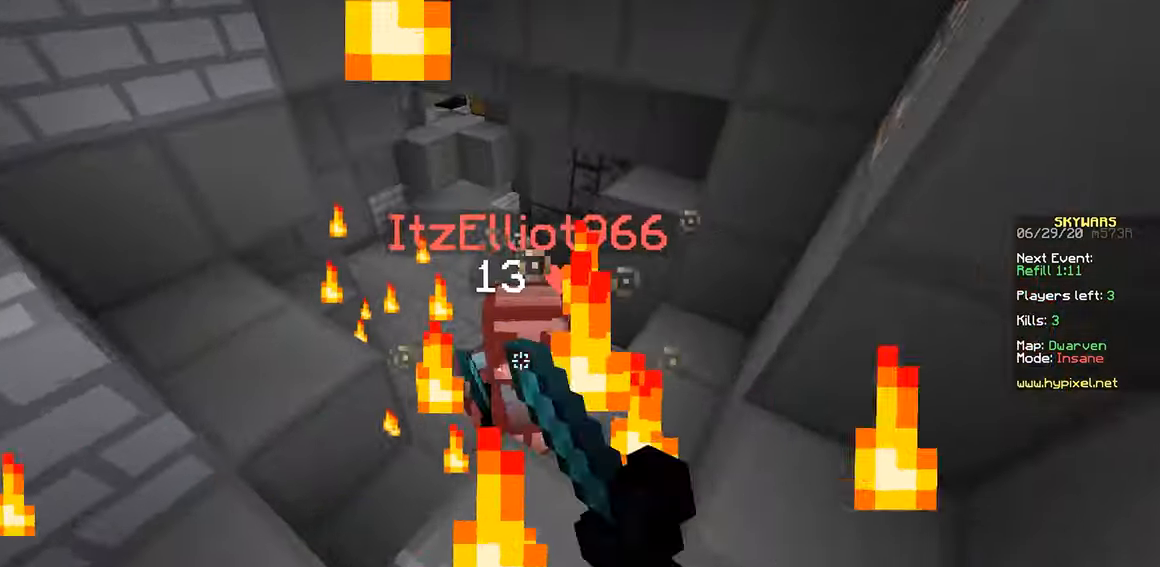
{"keys": ["d", "w"], "mouse": ["left"], "events": [[17, "mouse_left", "up"], [33, "mouse_left", "down"], [117, "mouse_left", "up"], [133, "mouse_left", "down"], [233, "d", "down"], [250, "mouse_left", "up"], [283, "mouse_left", "down"], [400, "mouse_left", "up"], [433, "mouse_left", "down"]]}
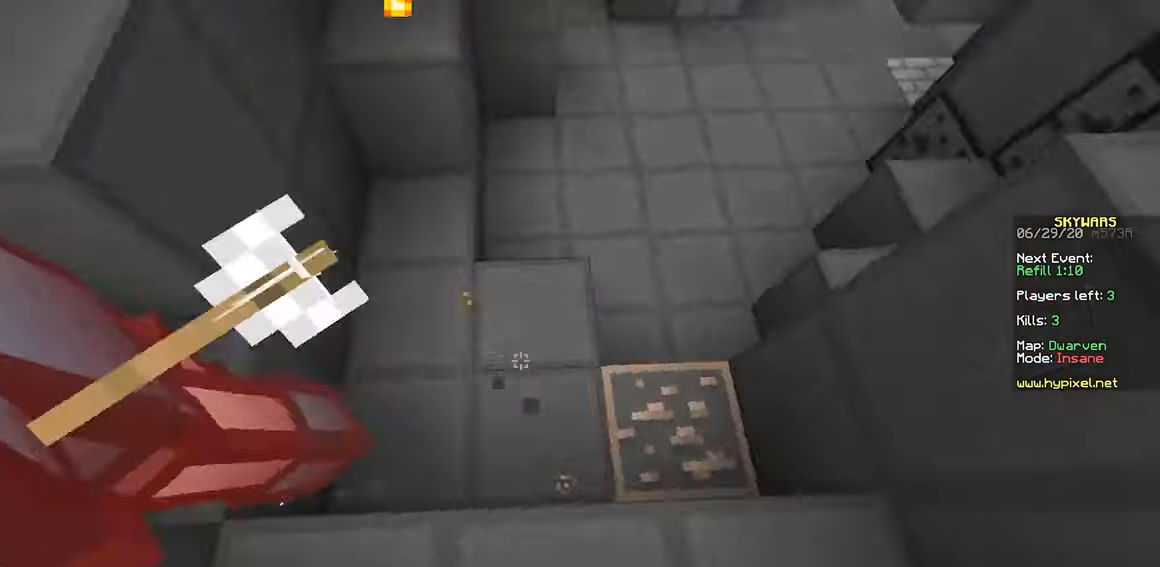
{"keys": ["d", "w"], "mouse": [], "events": [[17, "mouse_left", "up"], [50, "mouse_left", "down"], [50, "w", "up"], [117, "mouse_left", "up"], [133, "mouse_left", "down"], [217, "mouse_left", "up"], [233, "mouse_left", "down"], [283, "s", "down"], [367, "mouse_left", "up"], [383, "mouse_left", "down"], [400, "s", "up"], [500, "mouse_left", "up"], [500, "w", "down"]]}
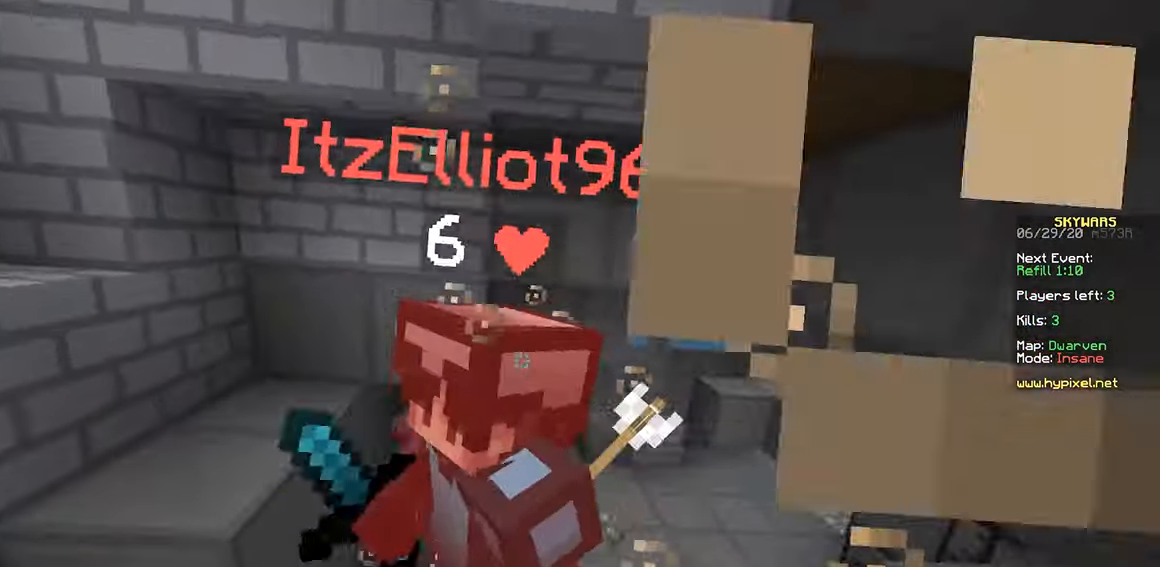
{"keys": ["a", "w"], "mouse": [], "events": [[33, "mouse_left", "down"], [117, "mouse_left", "up"], [133, "mouse_left", "down"], [217, "mouse_left", "up"], [233, "mouse_left", "down"], [317, "mouse_left", "up"], [333, "mouse_left", "down"], [400, "mouse_left", "up"], [433, "mouse_left", "down"], [483, "a", "down"], [500, "d", "up"], [500, "mouse_left", "up"]]}
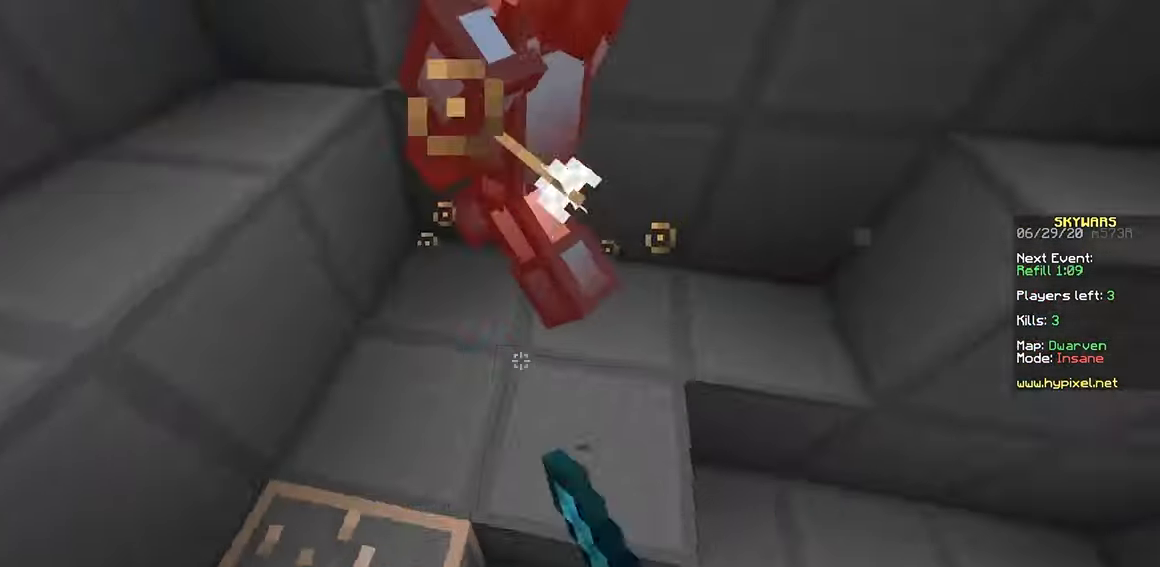
{"keys": [], "mouse": ["left"], "events": [[33, "mouse_left", "down"], [50, "w", "up"], [100, "mouse_left", "up"], [133, "mouse_left", "down"], [217, "mouse_left", "up"], [233, "mouse_left", "down"], [317, "mouse_left", "up"], [333, "mouse_left", "down"], [417, "mouse_left", "up"], [433, "mouse_left", "down"], [500, "a", "up"]]}
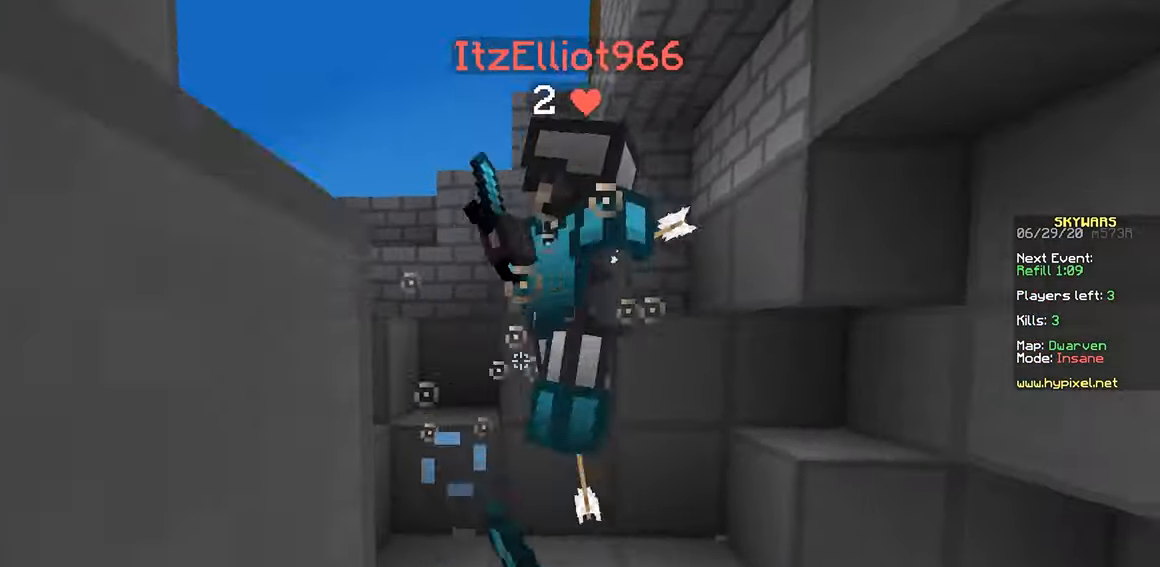
{"keys": ["a", "w"], "mouse": [], "events": [[33, "w", "down"], [167, "mouse_left", "up"], [200, "mouse_left", "down"], [267, "mouse_left", "up"], [283, "mouse_left", "down"], [367, "mouse_left", "up"], [500, "a", "down"]]}
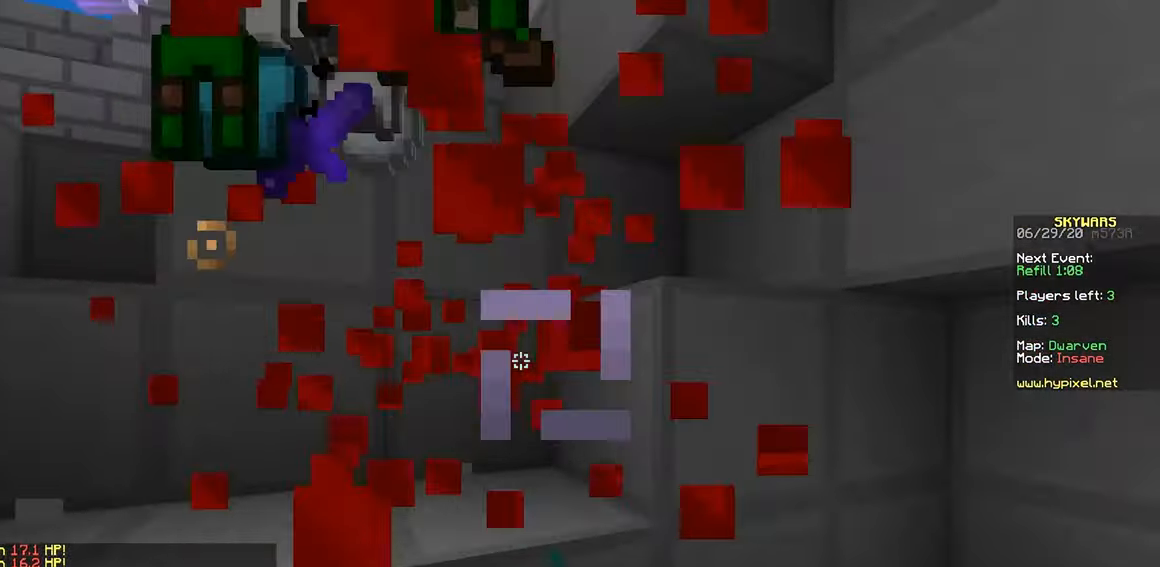
{"keys": ["a"], "mouse": [], "events": [[50, "space", "down"], [100, "w", "up"], [250, "space", "up"]]}
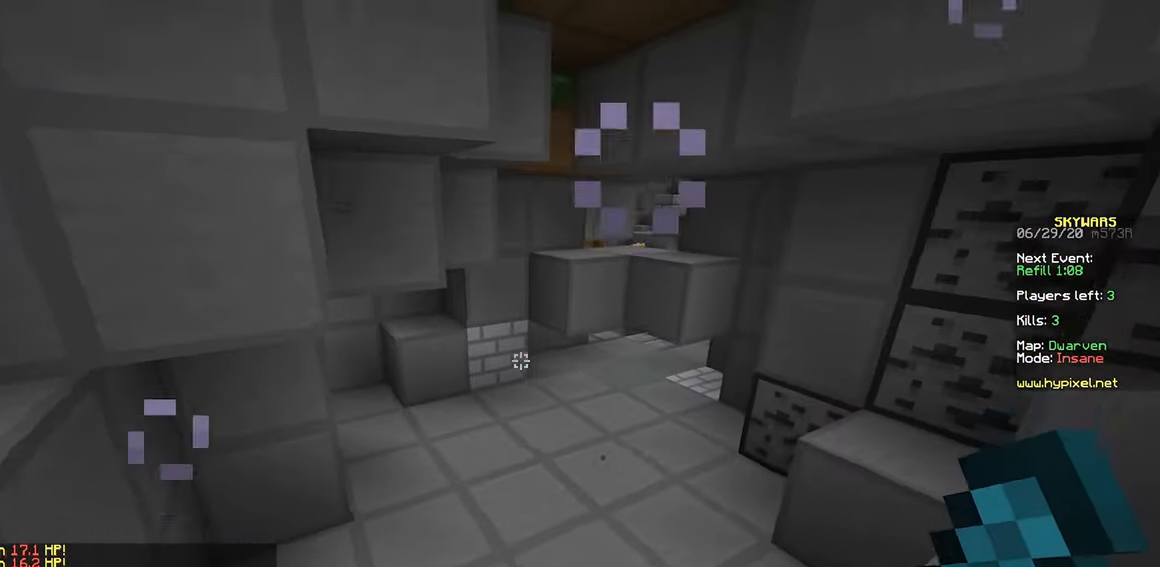
{"keys": ["s"], "mouse": [], "events": [[83, "s", "down"], [183, "d", "down"], [200, "a", "up"], [500, "d", "up"]]}